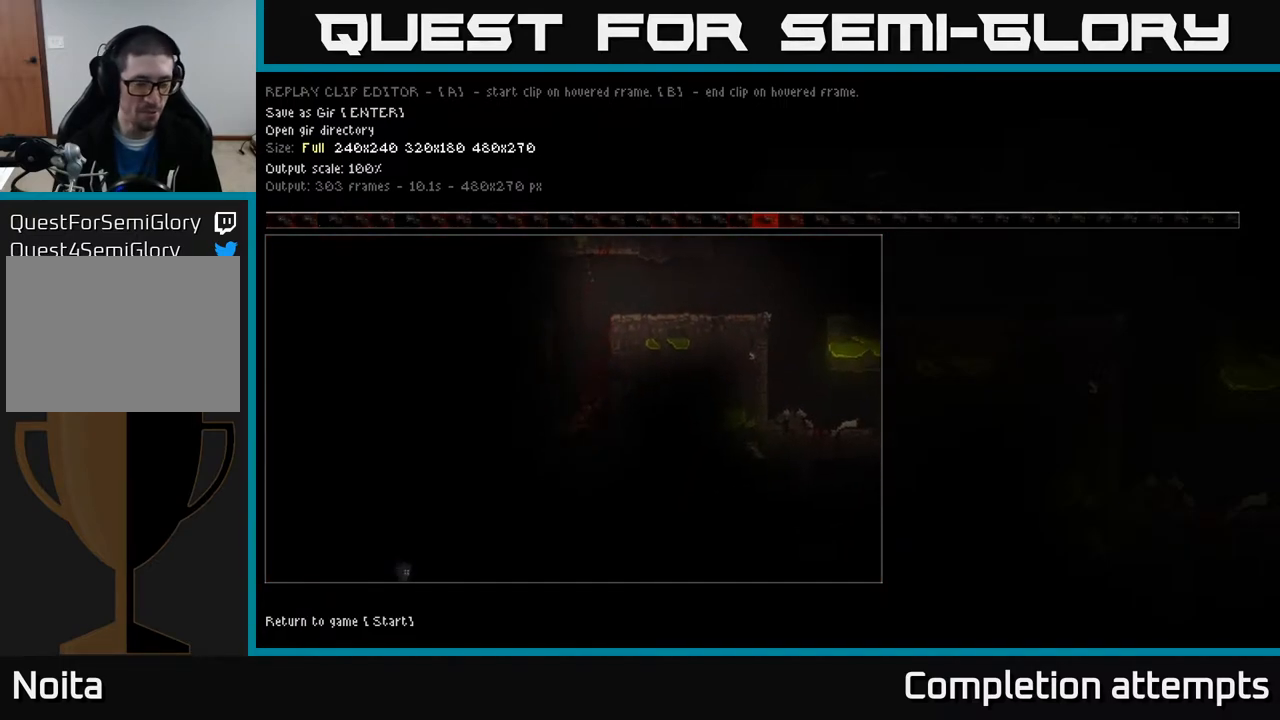
Gameplay with a controller (Xbox layout); each line is a JSON object with the inputs held at the frame after it. "events" lists button and stick changes between this image and that frame as [ms after this image, input, new state], when the widget could be followed in between.
{"buttons": [], "left_stick": "center", "right_stick": "center", "events": [[300, "START", "down"], [400, "START", "up"]]}
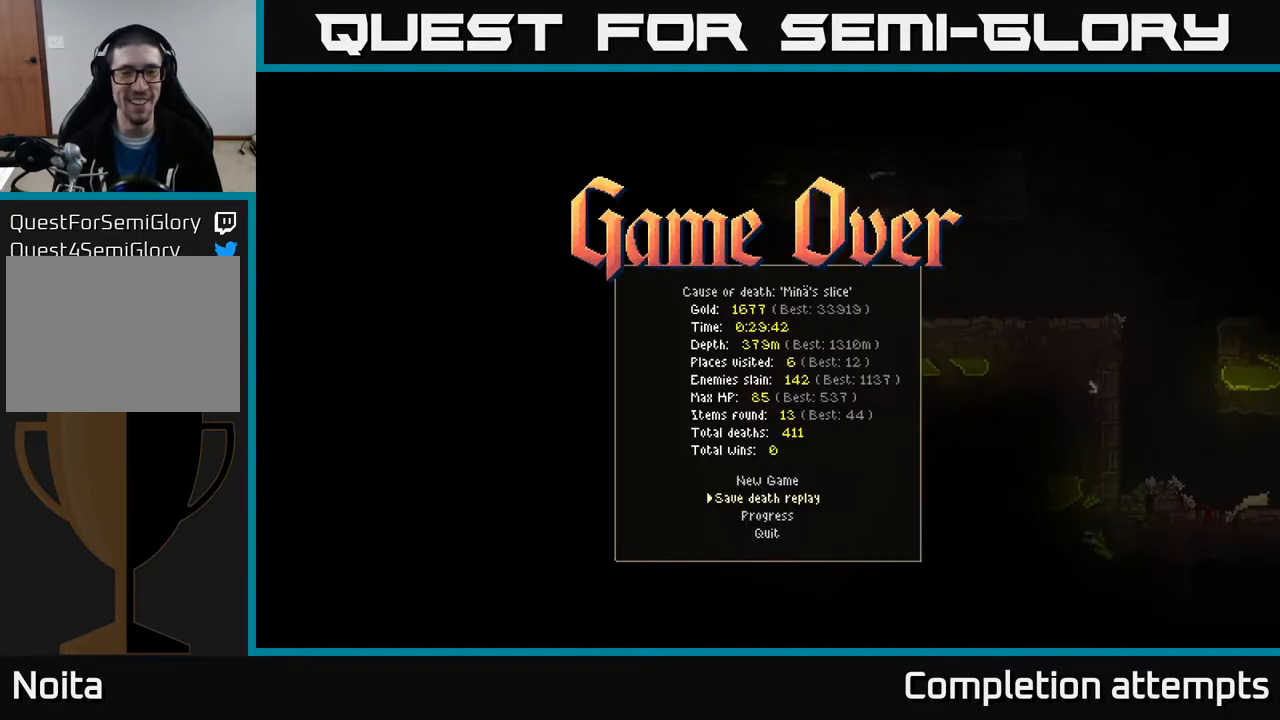
{"buttons": [], "left_stick": "center", "right_stick": "center", "events": [[383, "DPAD_UP", "down"], [450, "DPAD_UP", "up"]]}
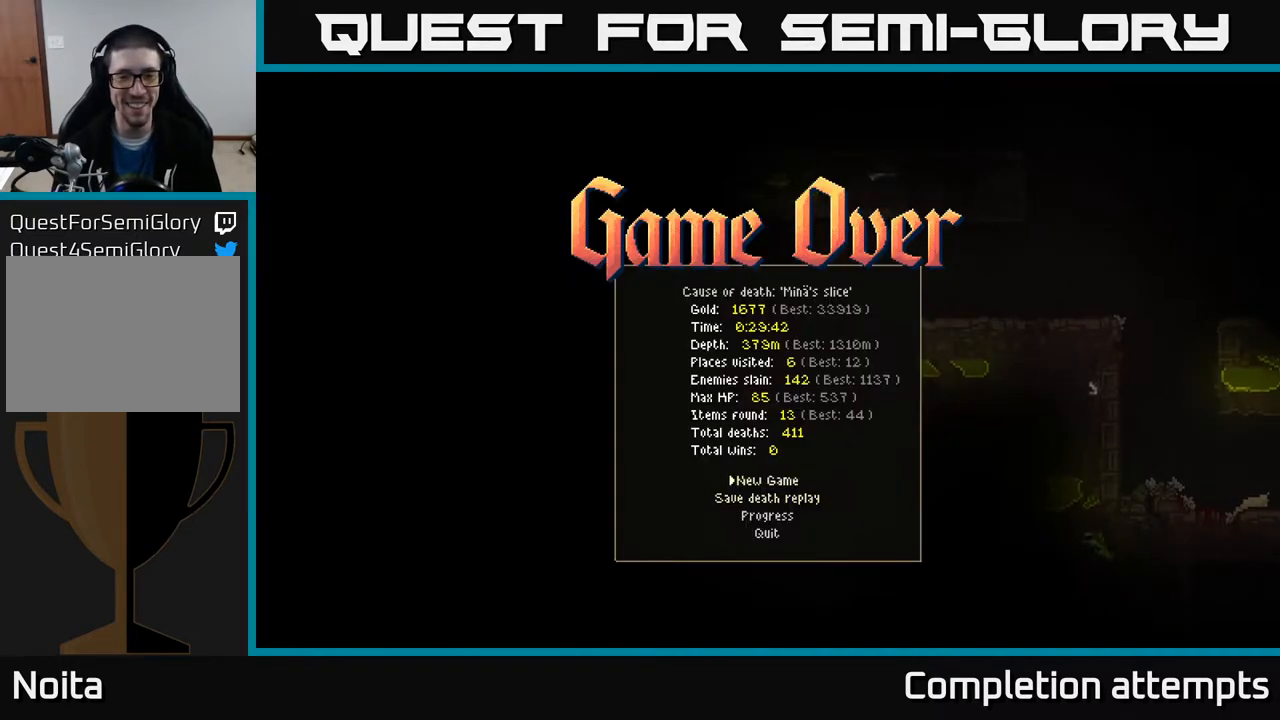
{"buttons": [], "left_stick": "center", "right_stick": "center", "events": [[33, "A", "down"], [100, "A", "up"], [350, "A", "down"], [417, "A", "up"]]}
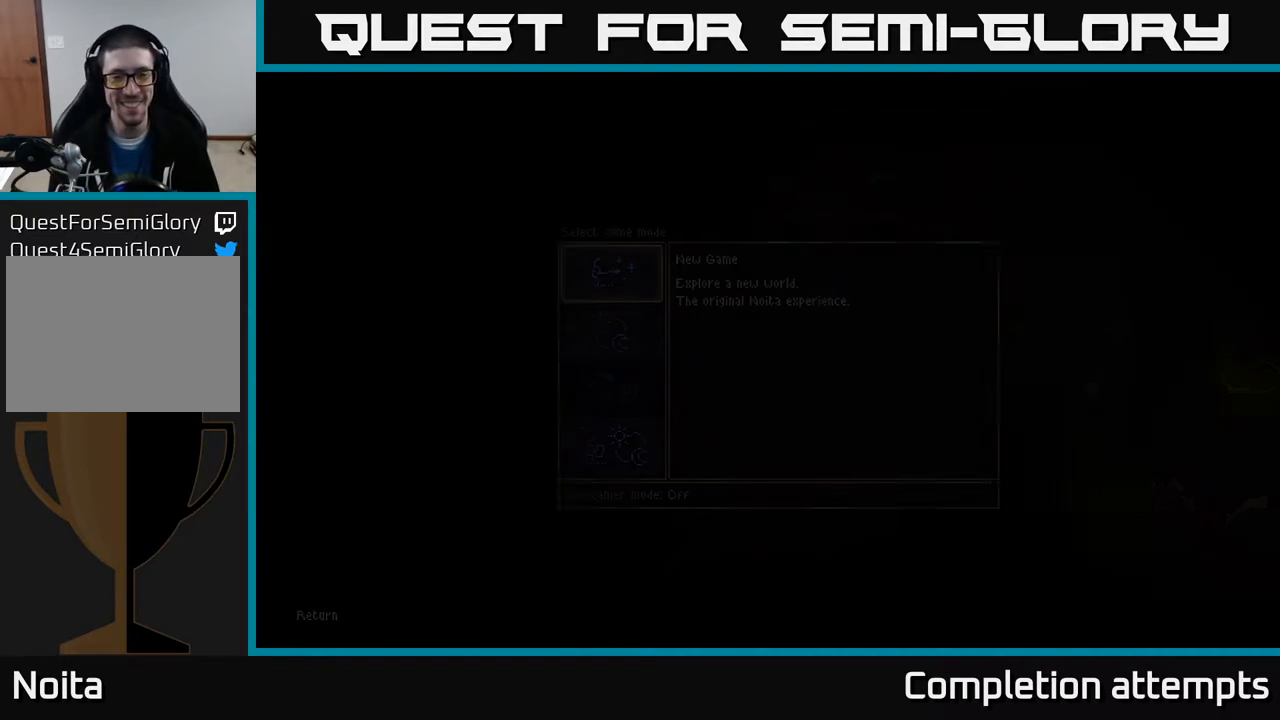
{"buttons": [], "left_stick": "center", "right_stick": "center", "events": []}
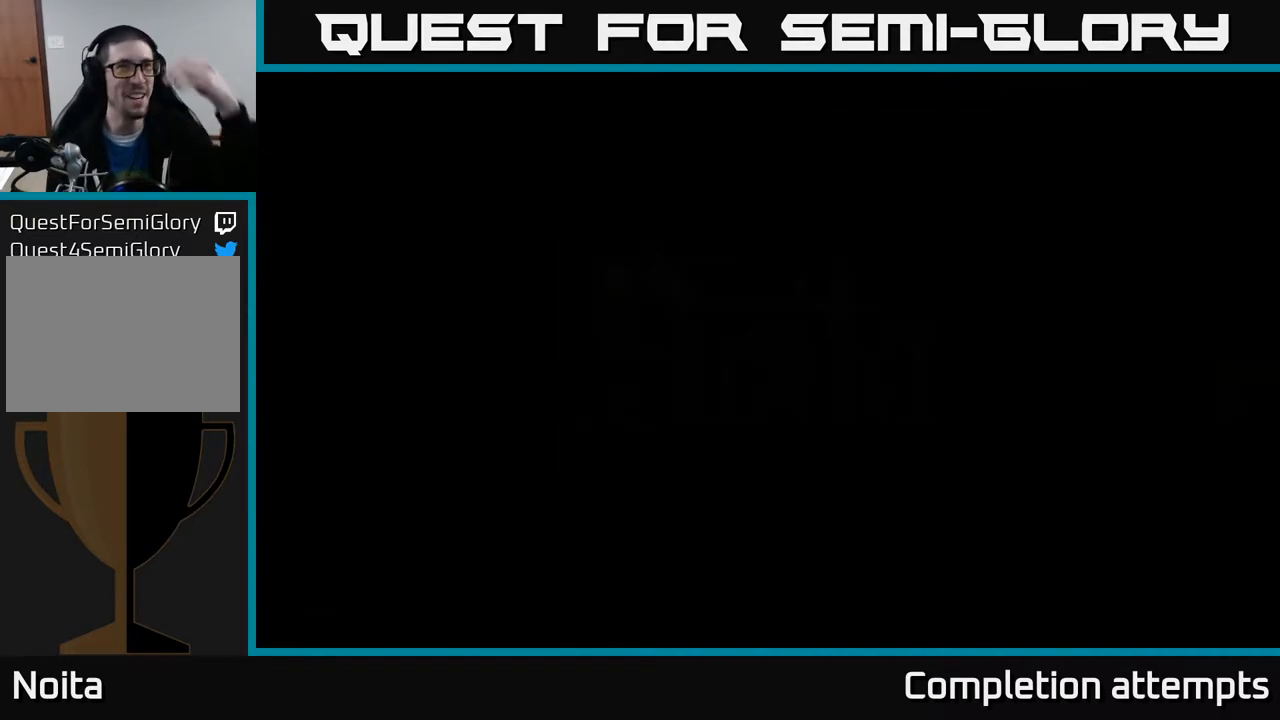
{"buttons": [], "left_stick": "center", "right_stick": "center", "events": []}
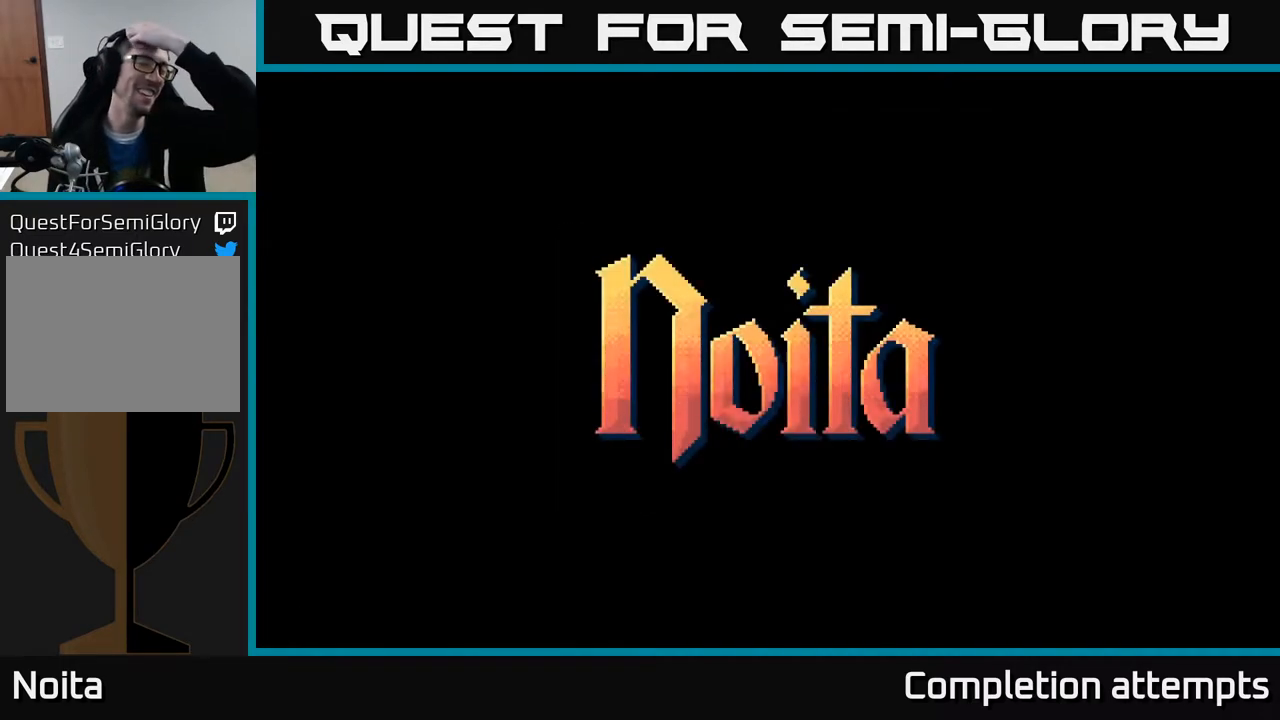
{"buttons": [], "left_stick": "center", "right_stick": "center", "events": []}
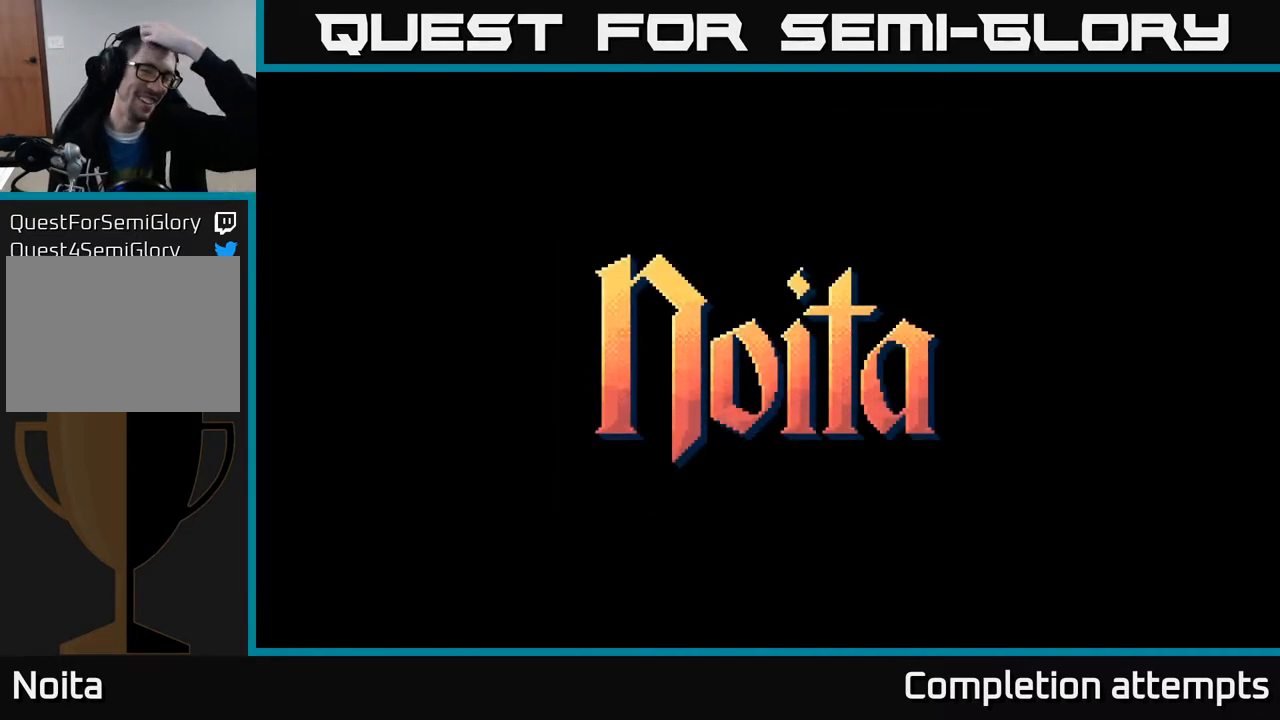
{"buttons": [], "left_stick": "center", "right_stick": "center", "events": []}
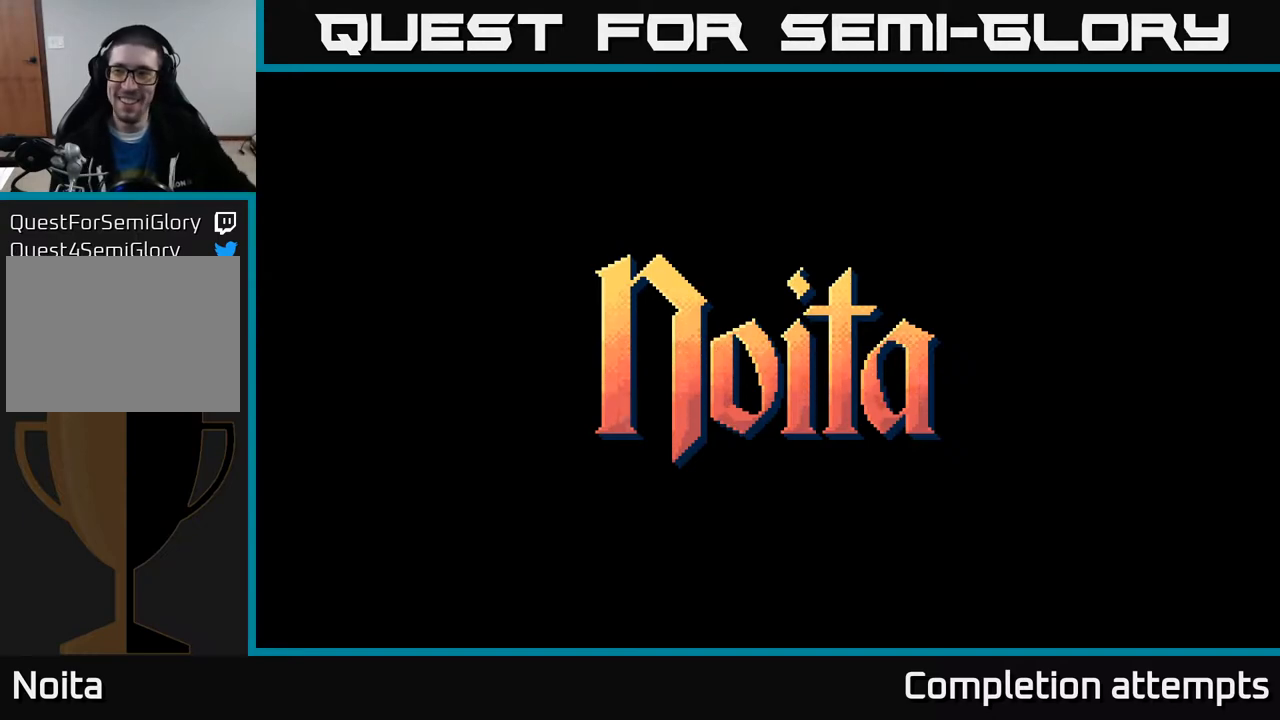
{"buttons": [], "left_stick": "center", "right_stick": "center", "events": []}
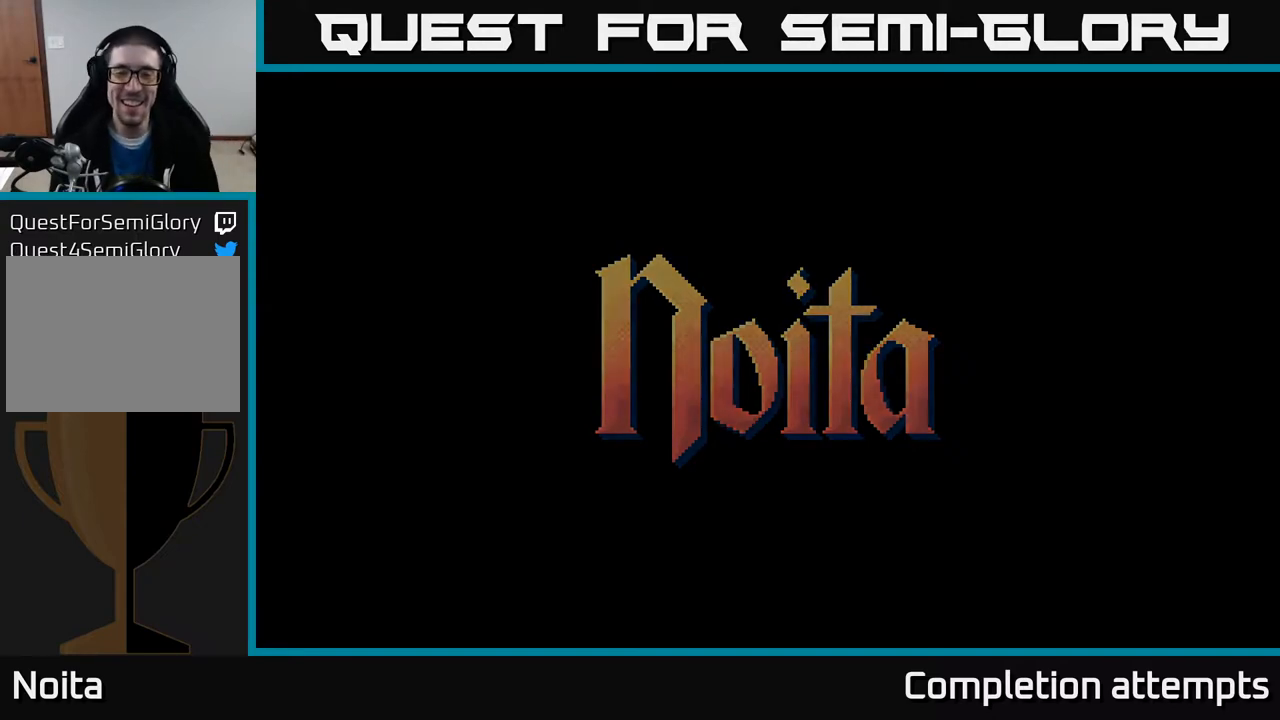
{"buttons": [], "left_stick": "center", "right_stick": "center", "events": []}
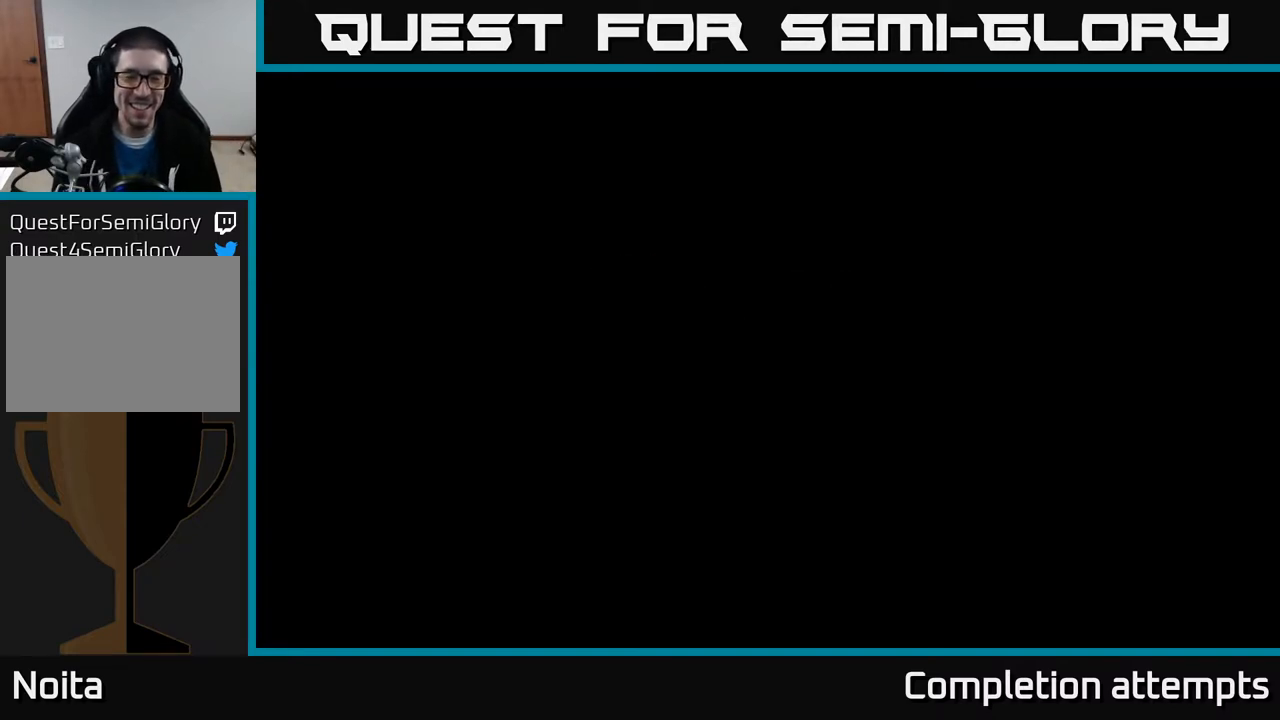
{"buttons": [], "left_stick": "center", "right_stick": "center", "events": []}
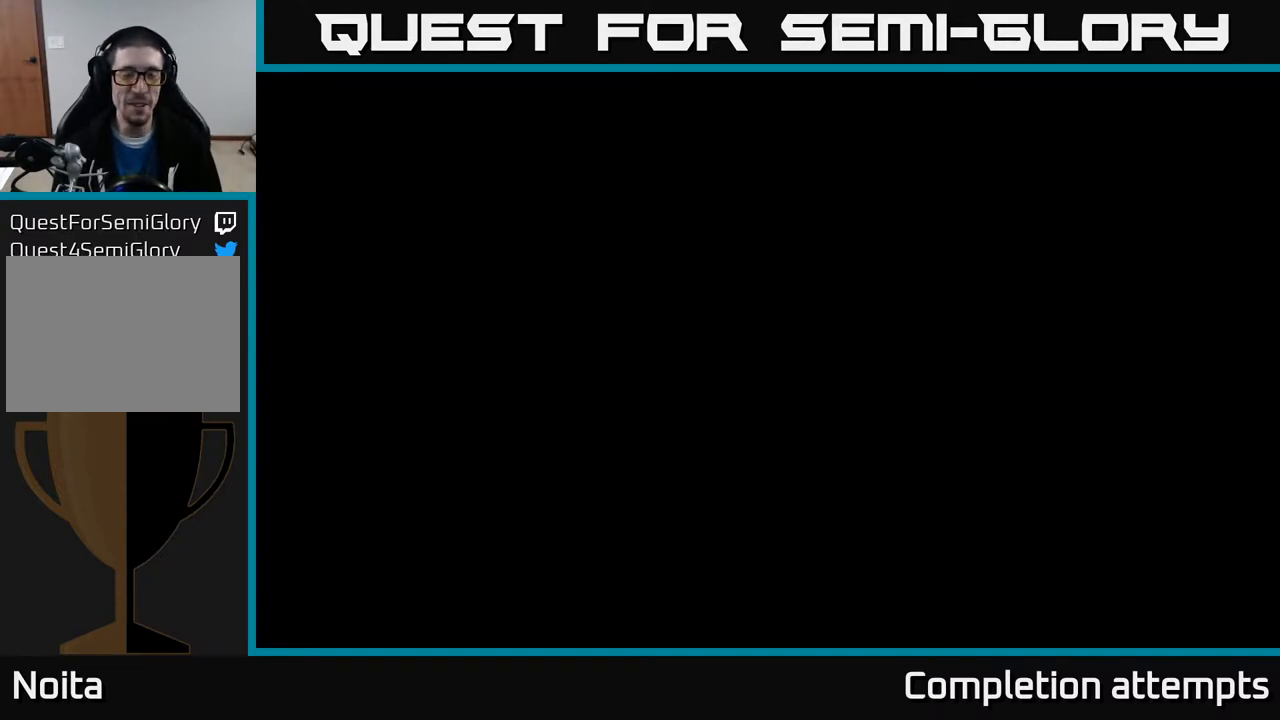
{"buttons": [], "left_stick": "center", "right_stick": "center", "events": []}
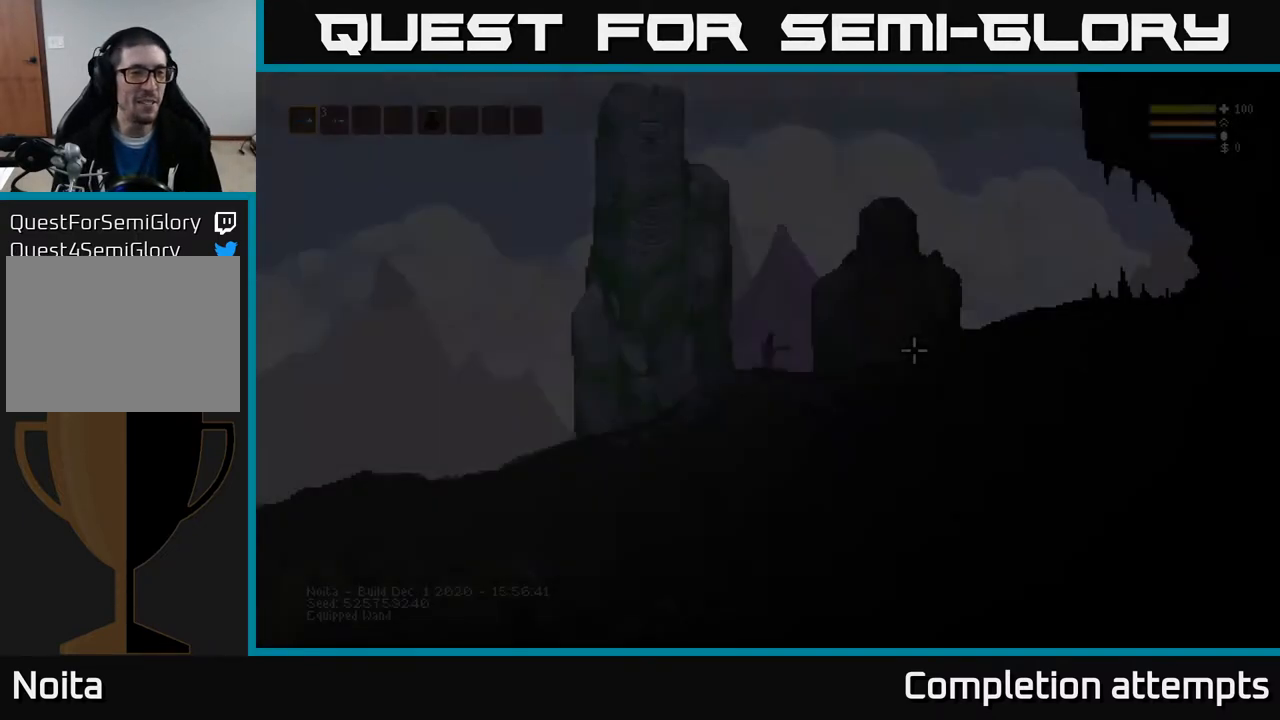
{"buttons": [], "left_stick": "center", "right_stick": "center", "events": [[400, "SELECT", "down"], [500, "SELECT", "up"]]}
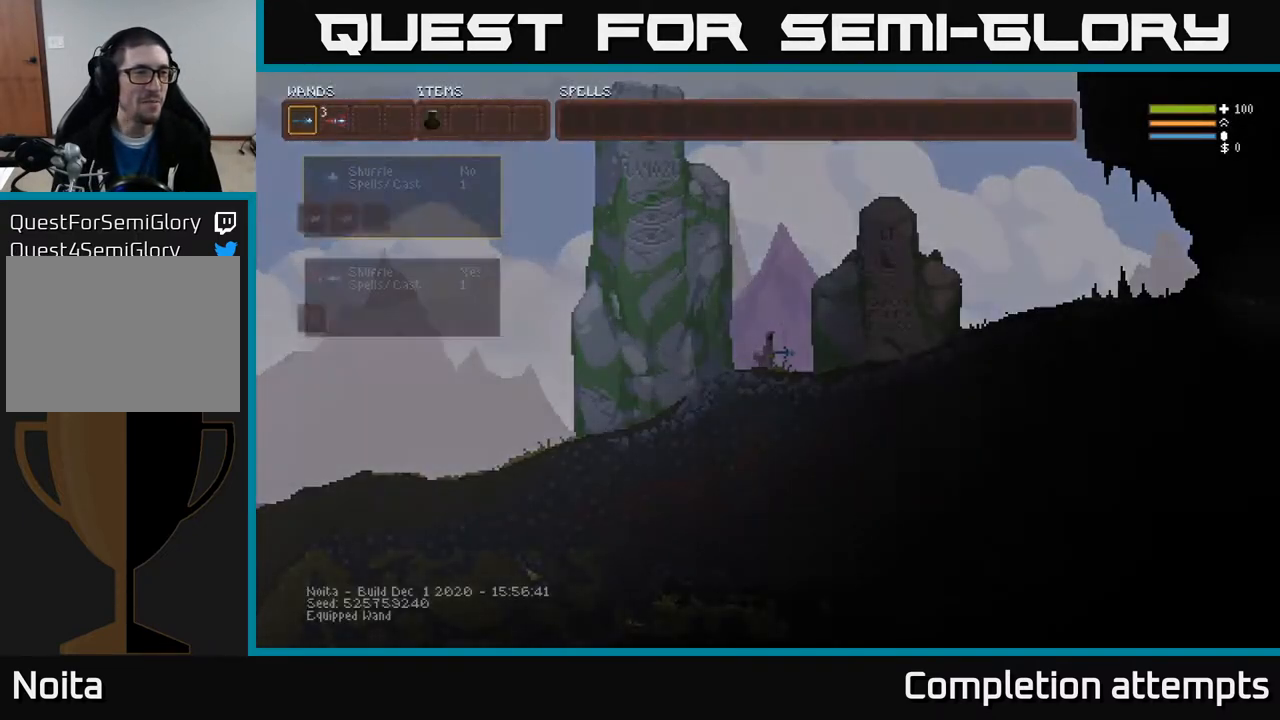
{"buttons": [], "left_stick": "center", "right_stick": "center", "events": []}
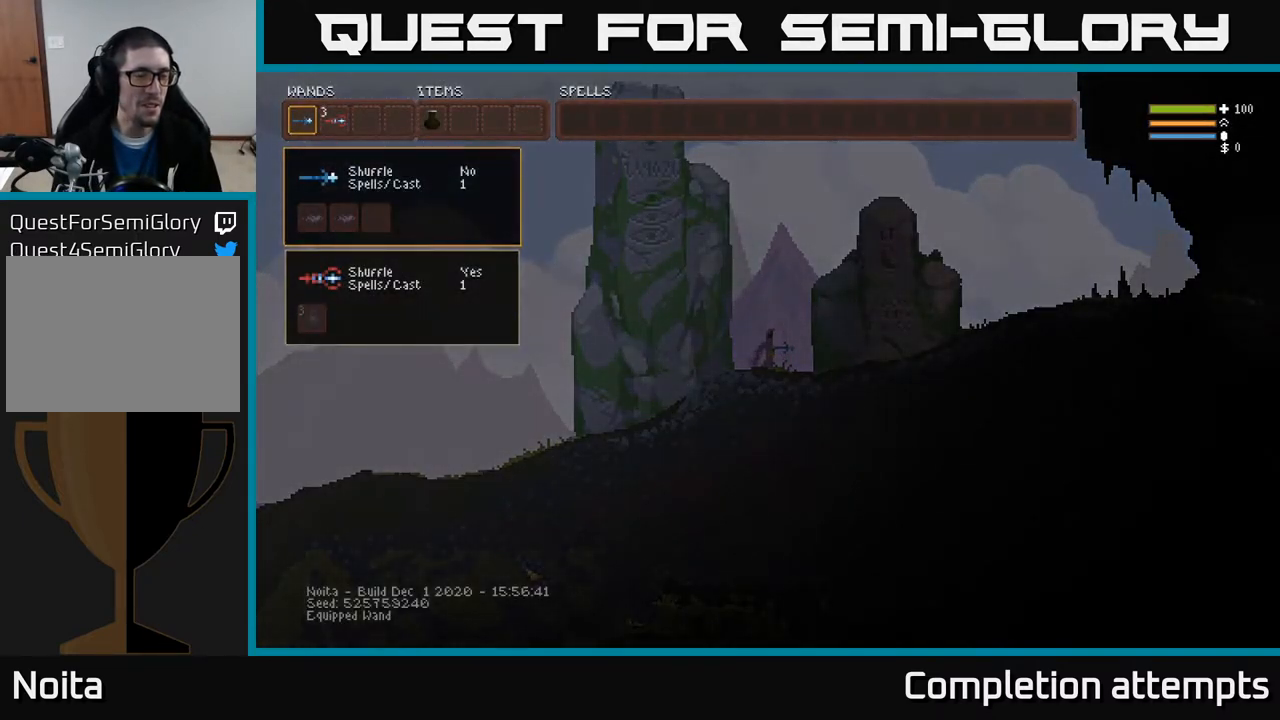
{"buttons": [], "left_stick": "center", "right_stick": "center", "events": []}
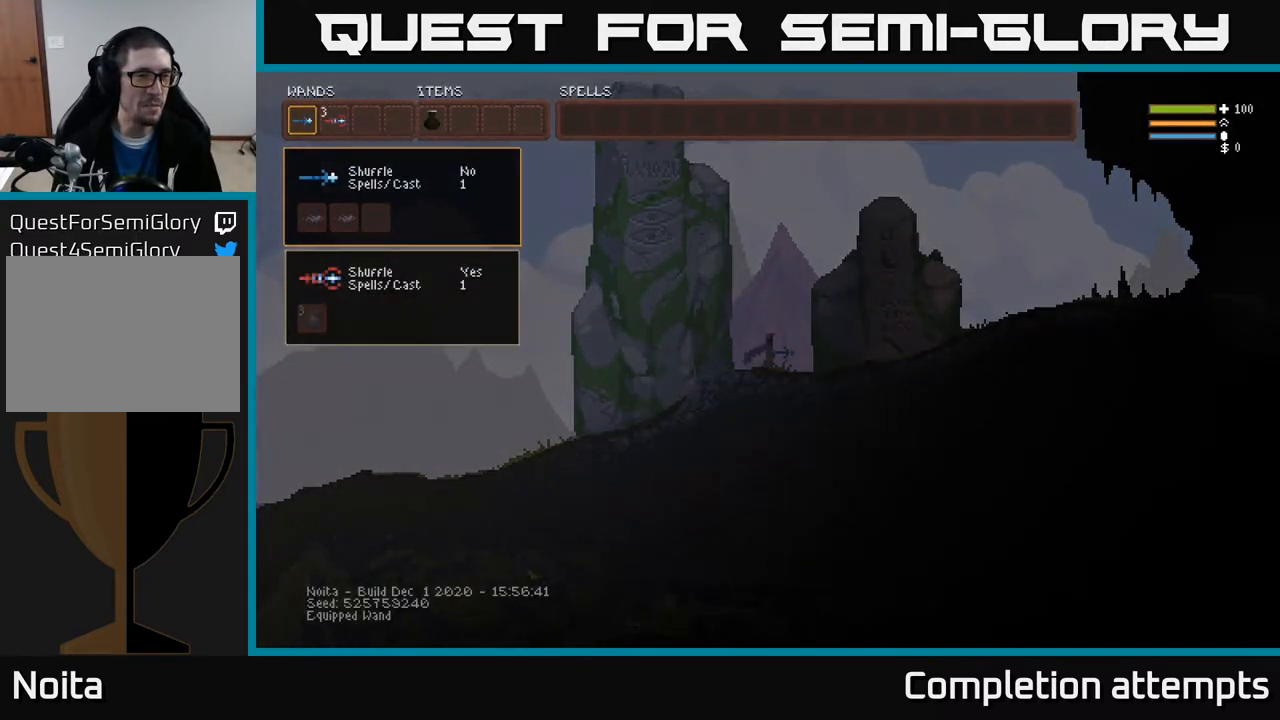
{"buttons": [], "left_stick": "center", "right_stick": "center", "events": []}
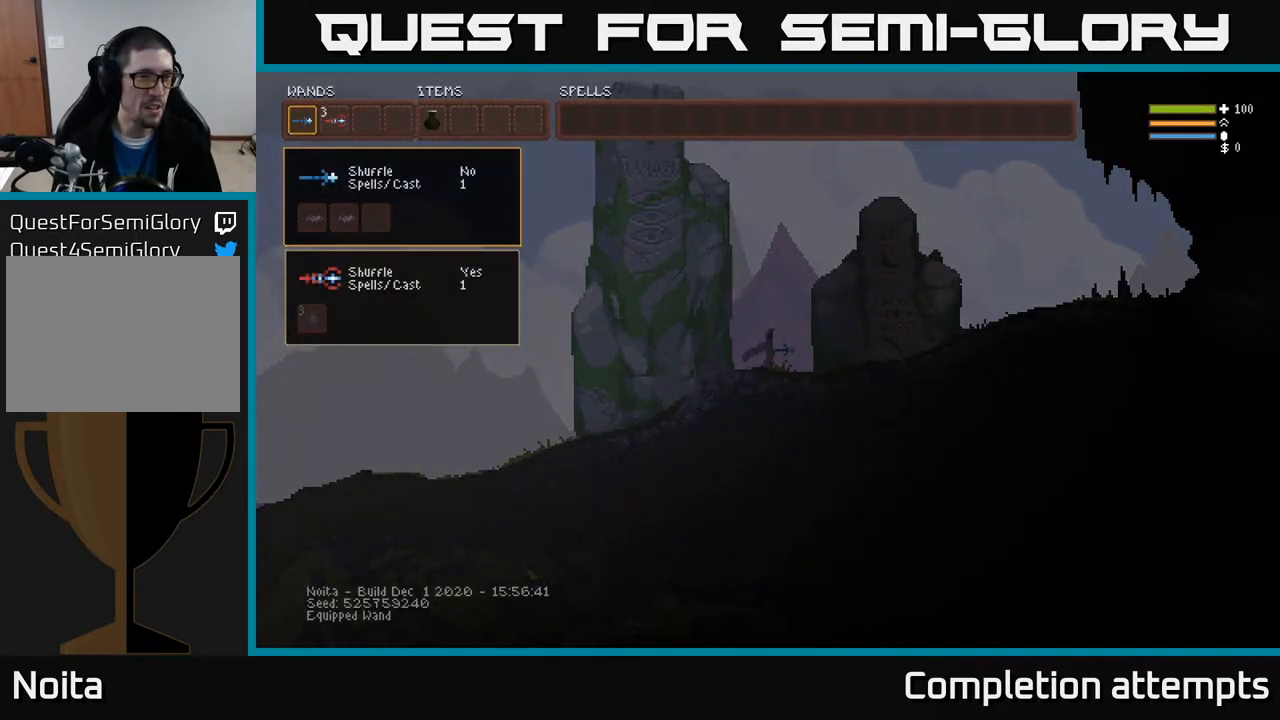
{"buttons": ["R1"], "left_stick": "center", "right_stick": "center", "events": [[317, "R1", "down"], [383, "R1", "up"], [467, "R1", "down"]]}
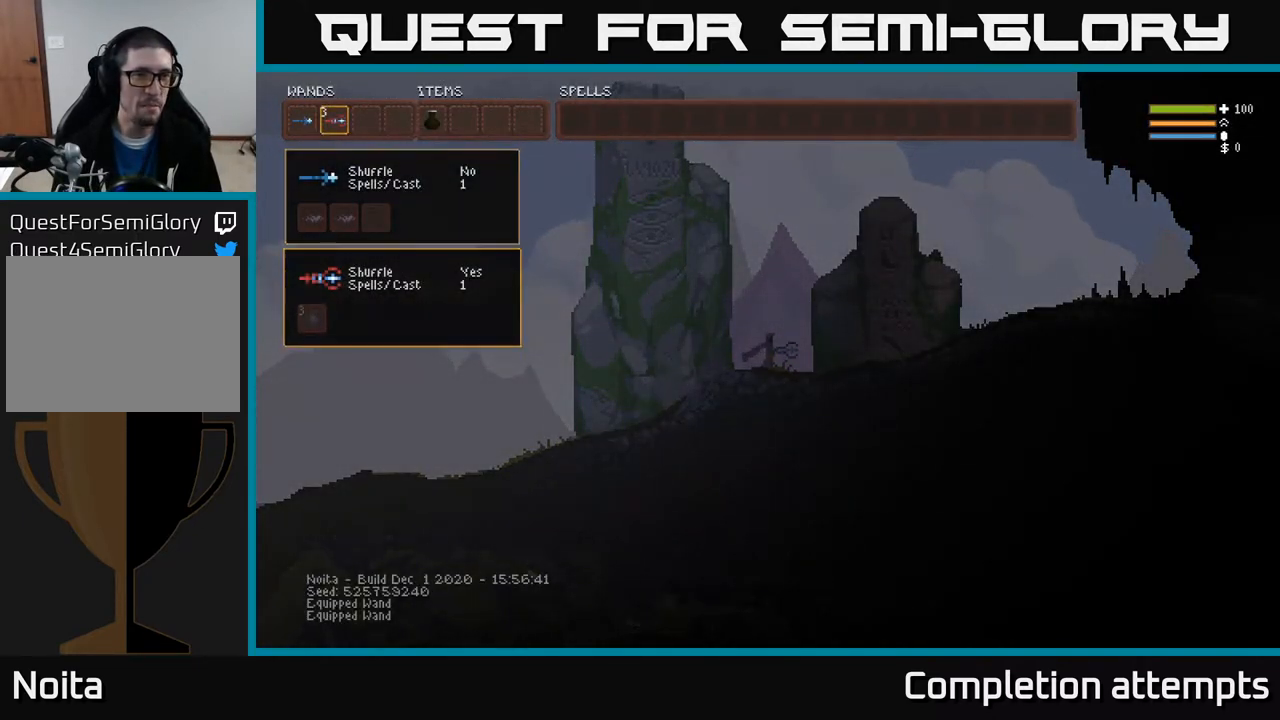
{"buttons": [], "left_stick": "center", "right_stick": "center", "events": [[33, "R1", "up"]]}
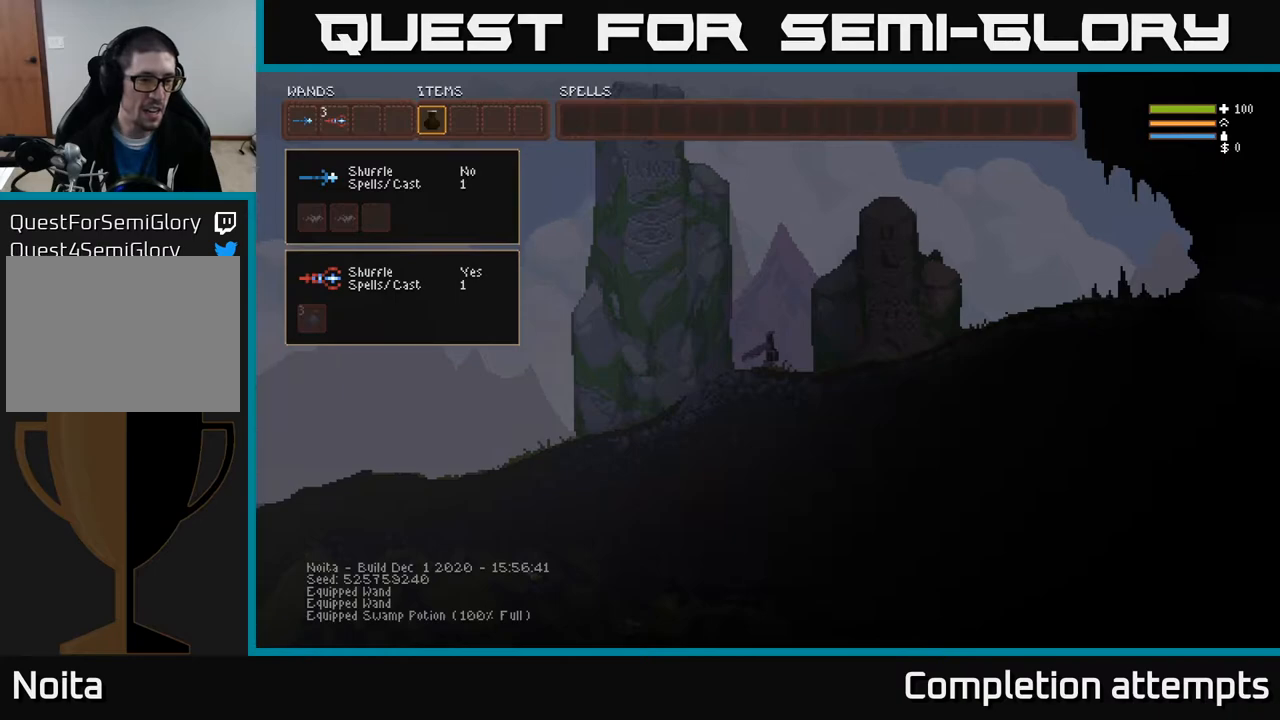
{"buttons": [], "left_stick": "center", "right_stick": "center", "events": []}
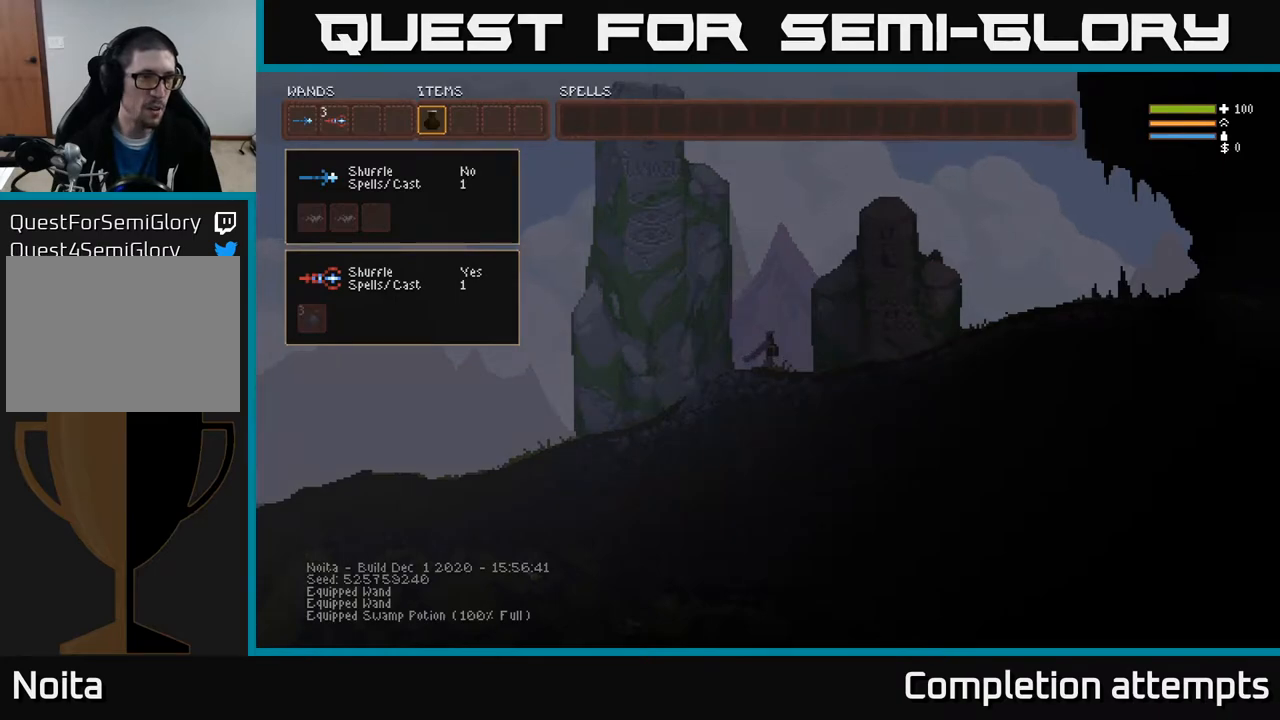
{"buttons": [], "left_stick": "center", "right_stick": "center", "events": [[67, "L1", "down"], [133, "L1", "up"], [233, "L1", "down"], [333, "L1", "up"], [350, "SELECT", "down"], [433, "SELECT", "up"]]}
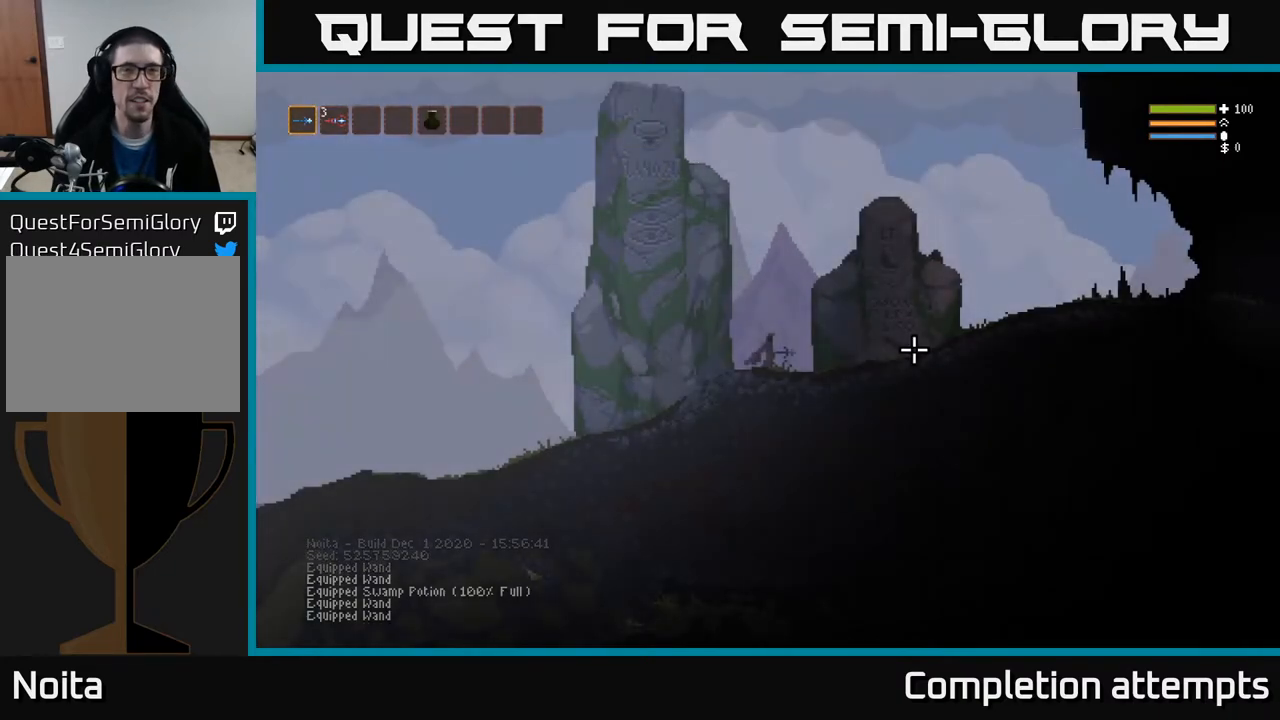
{"buttons": ["R2"], "left_stick": "right", "right_stick": "right", "events": [[83, "right_stick", "right"], [117, "left_stick", "right"], [467, "R2", "down"]]}
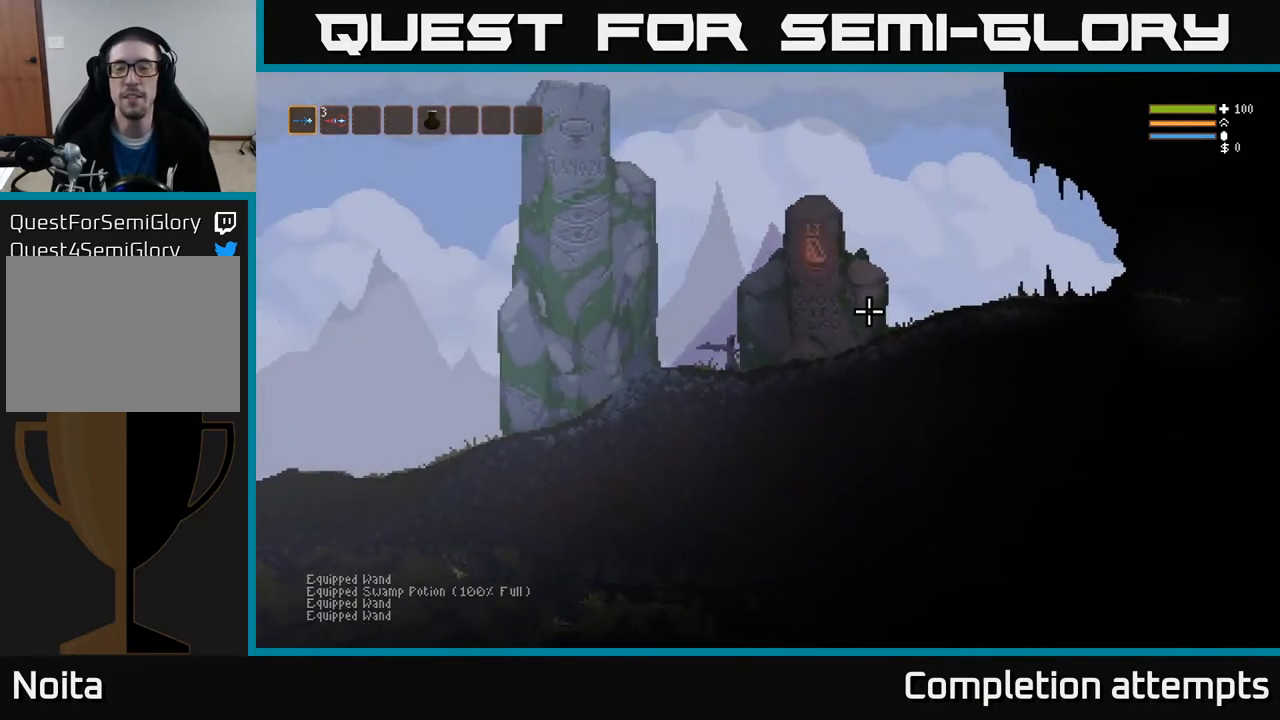
{"buttons": ["L2"], "left_stick": "right", "right_stick": "right", "events": [[383, "L2", "down"], [483, "R2", "up"]]}
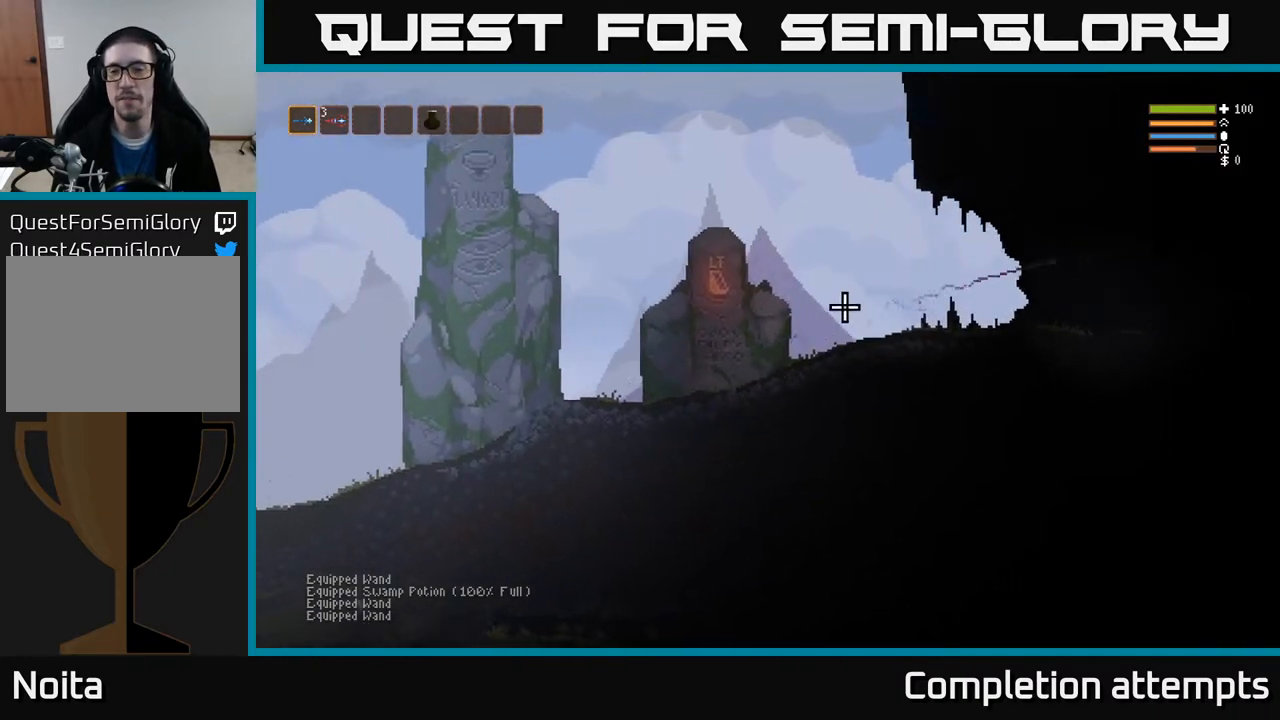
{"buttons": [], "left_stick": "right", "right_stick": "right", "events": [[33, "L2", "up"]]}
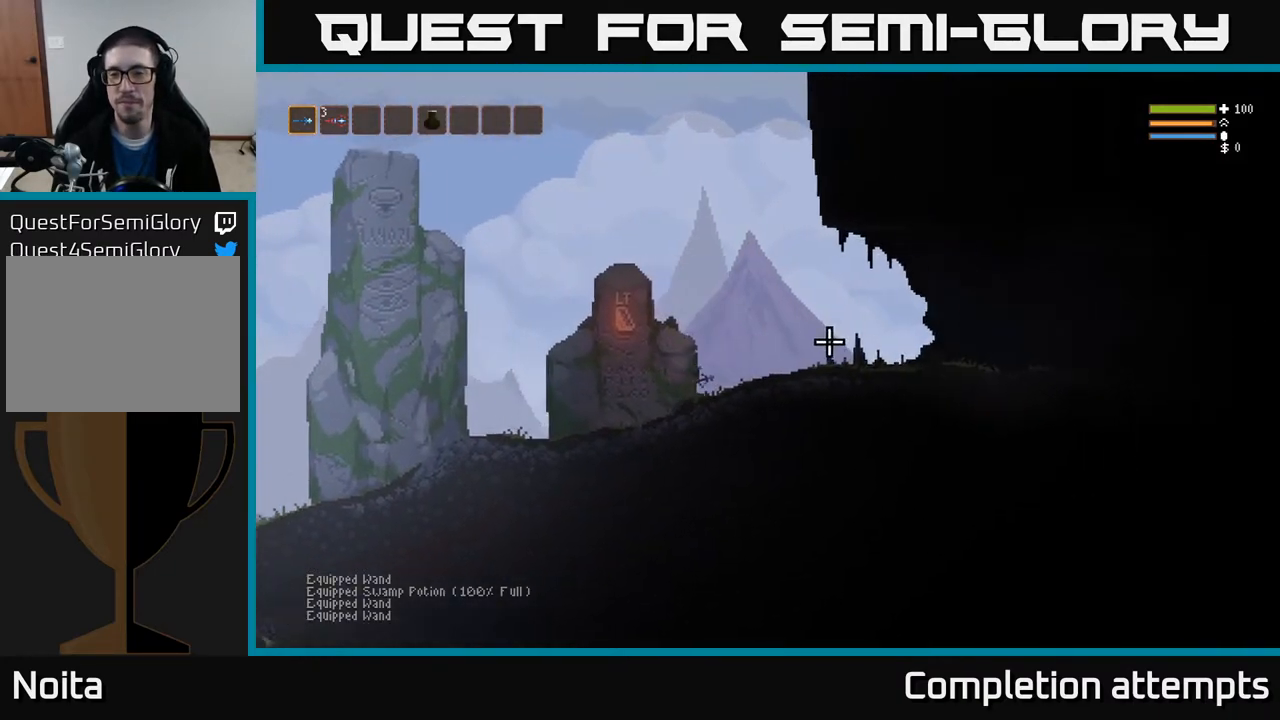
{"buttons": [], "left_stick": "right", "right_stick": "right", "events": [[117, "L2", "down"], [233, "L2", "up"]]}
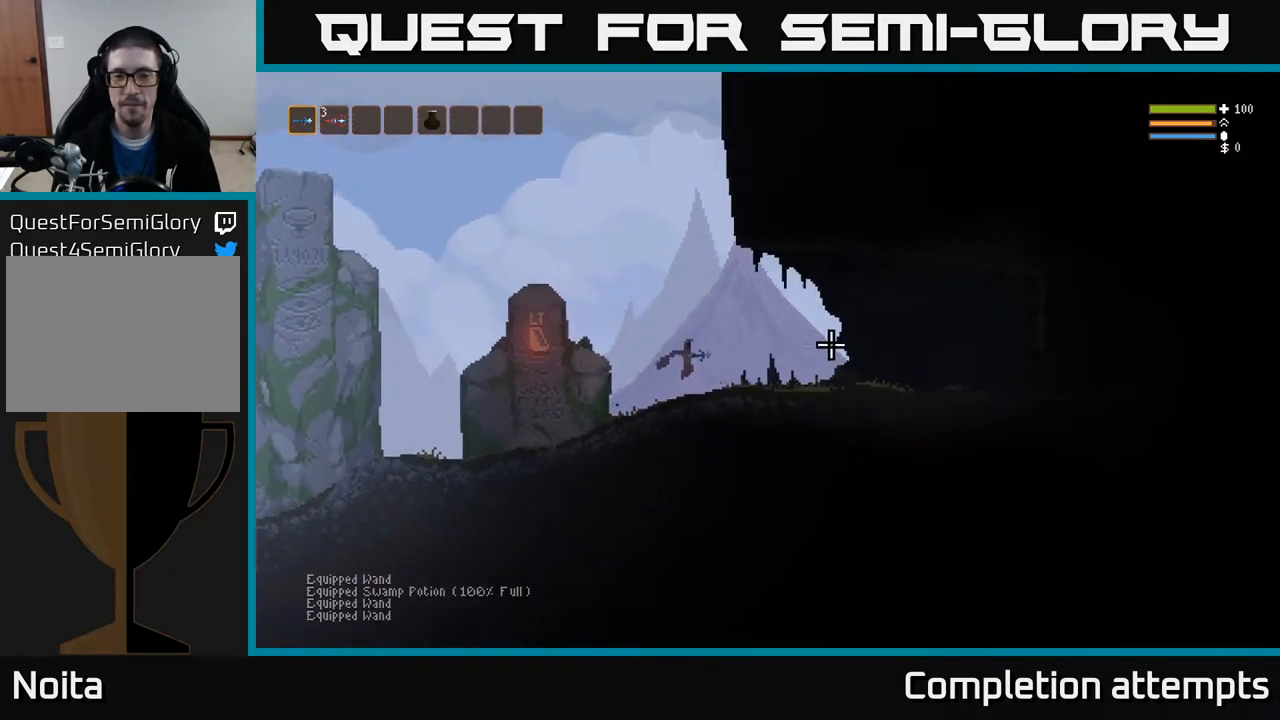
{"buttons": [], "left_stick": "right", "right_stick": "right", "events": [[217, "L2", "down"], [300, "L2", "up"]]}
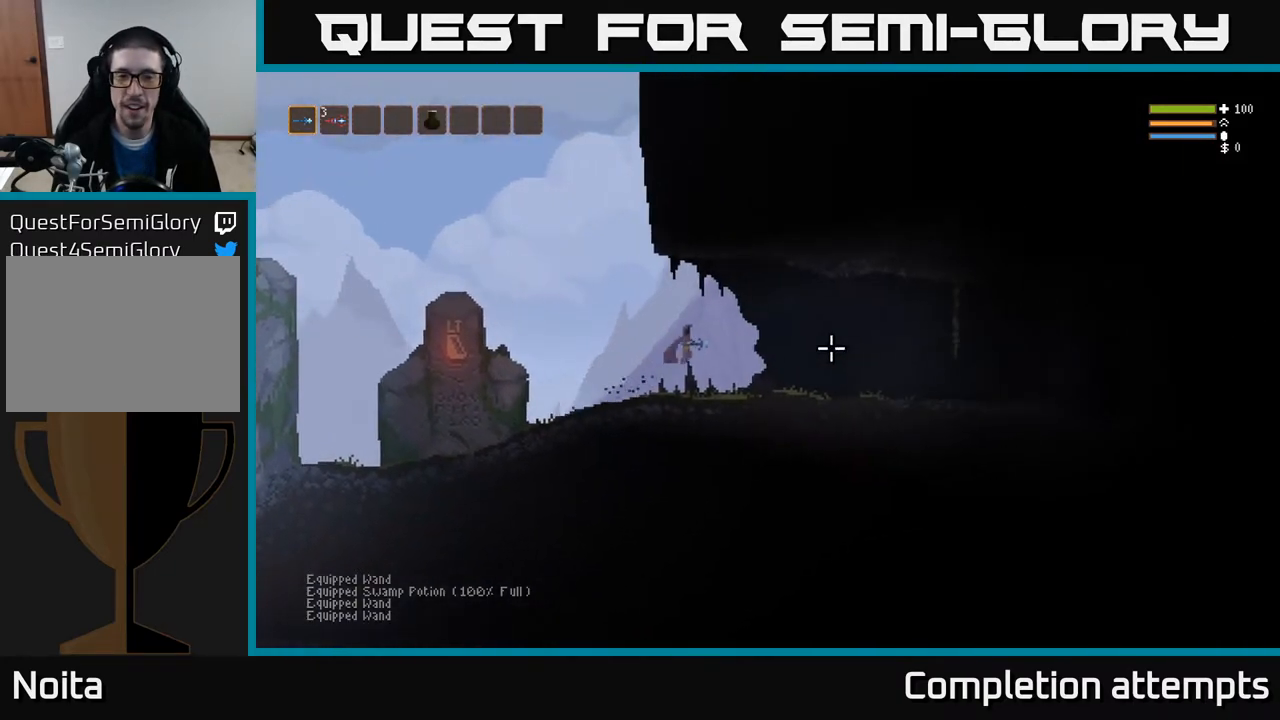
{"buttons": [], "left_stick": "right", "right_stick": "right", "events": [[367, "L2", "down"], [467, "L2", "up"]]}
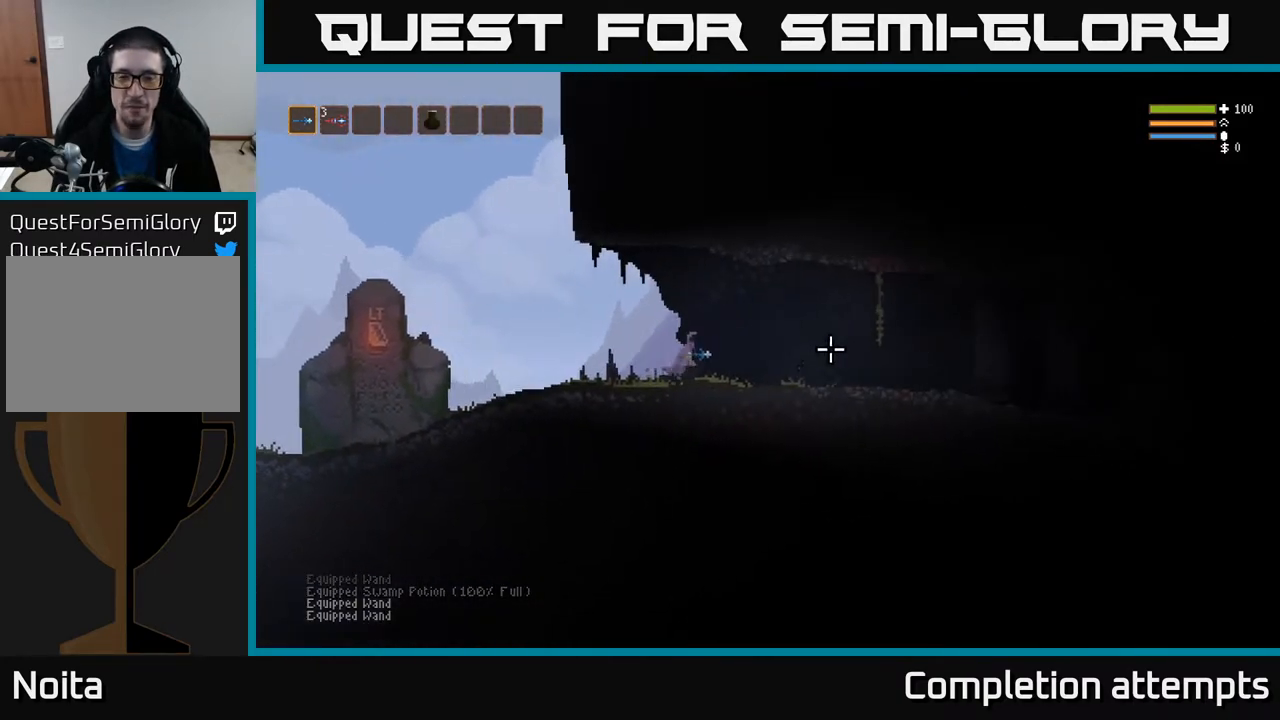
{"buttons": [], "left_stick": "right", "right_stick": "right", "events": [[233, "R2", "down"], [317, "R2", "up"]]}
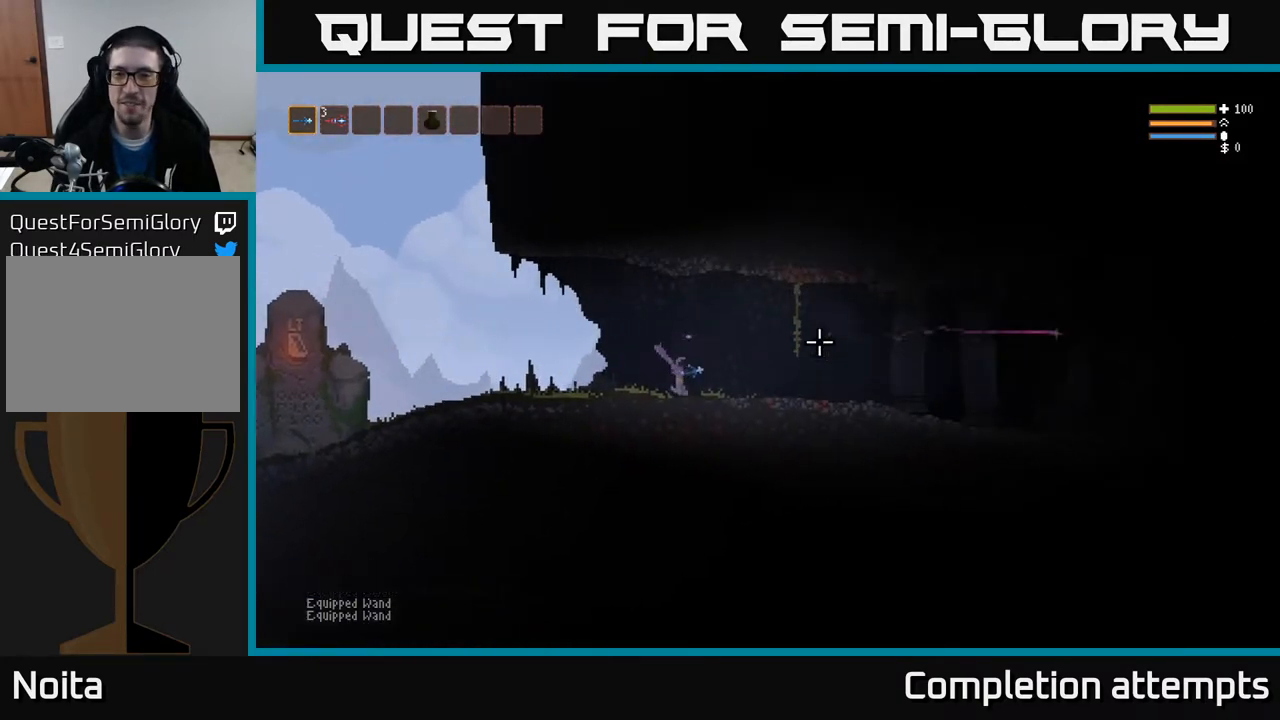
{"buttons": [], "left_stick": "right", "right_stick": "right", "events": [[133, "L2", "down"], [233, "L2", "up"], [267, "R2", "down"], [350, "R2", "up"]]}
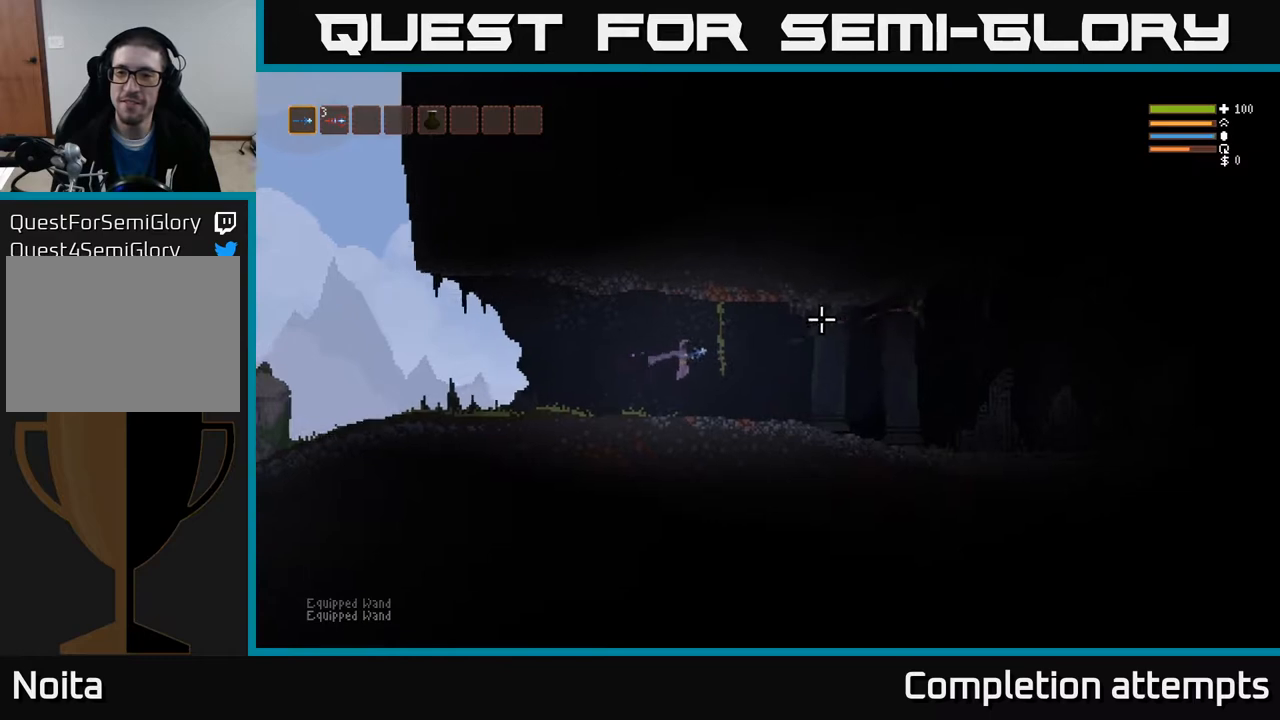
{"buttons": [], "left_stick": "right", "right_stick": "right", "events": []}
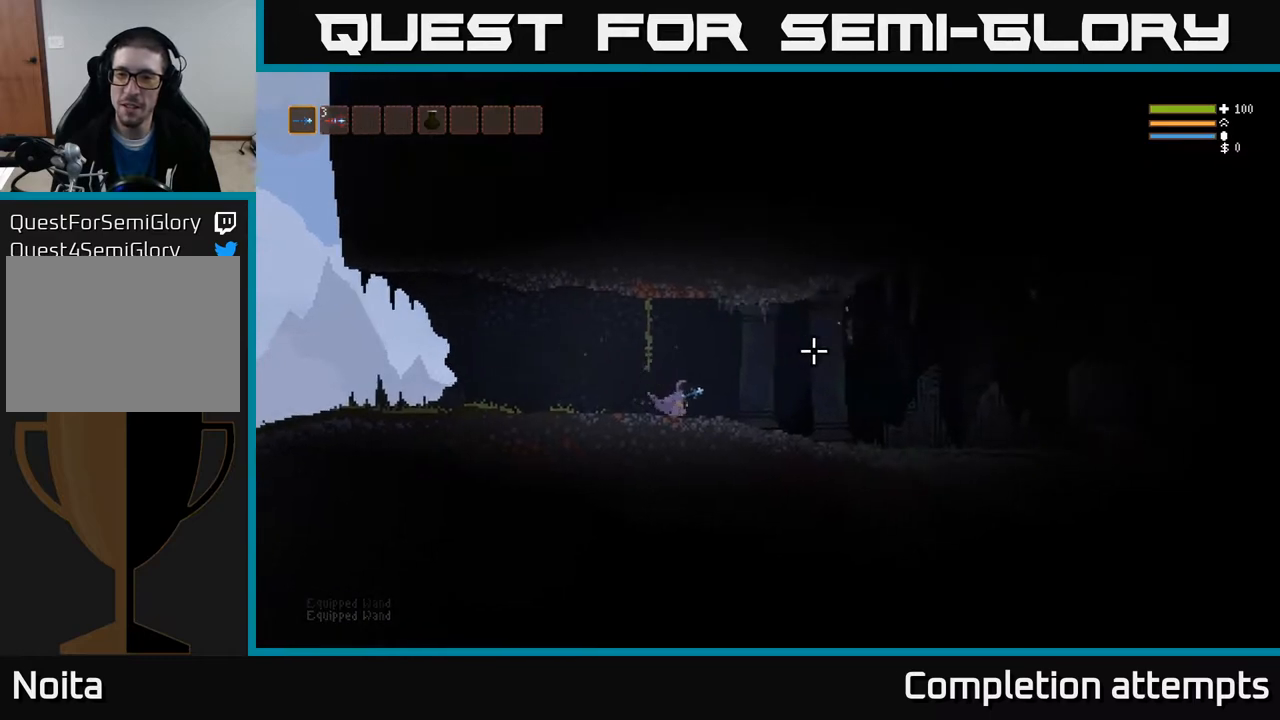
{"buttons": [], "left_stick": "right", "right_stick": "up-right", "events": [[250, "R2", "down"], [283, "right_stick", "up-right"], [350, "R2", "up"]]}
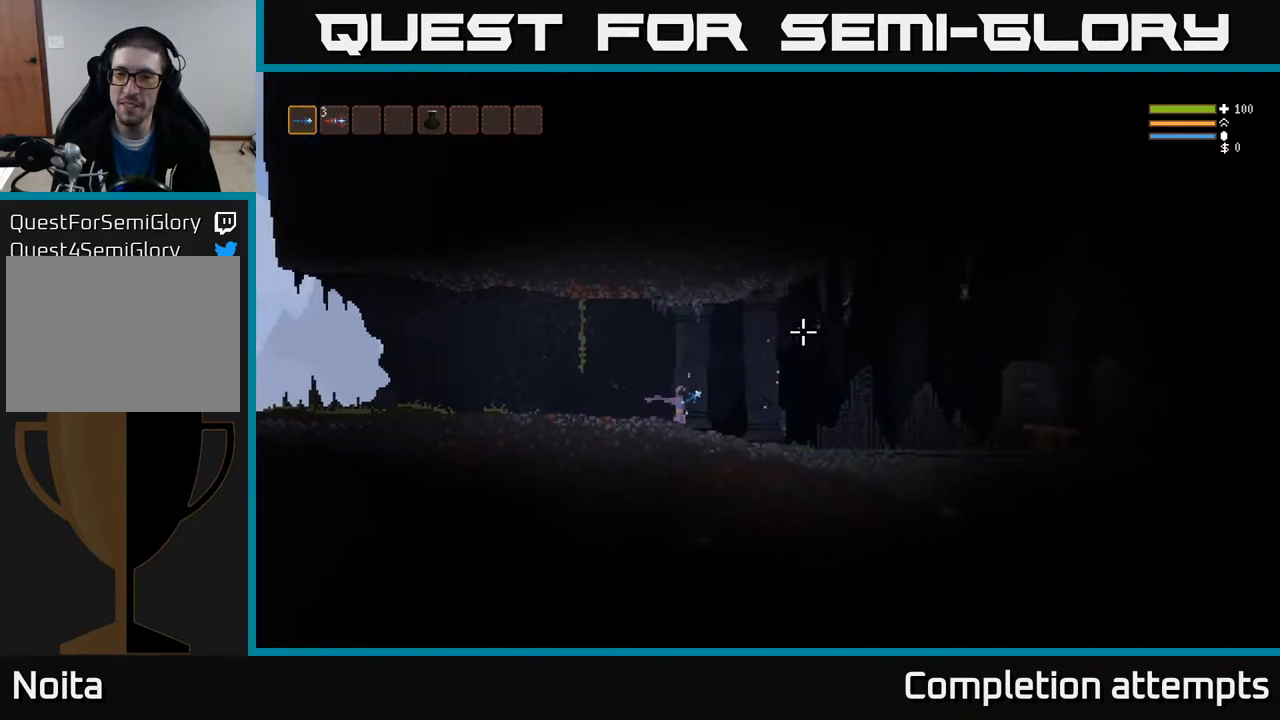
{"buttons": ["R2"], "left_stick": "right", "right_stick": "up-right", "events": [[367, "L2", "down"], [467, "L2", "up"], [483, "R2", "down"]]}